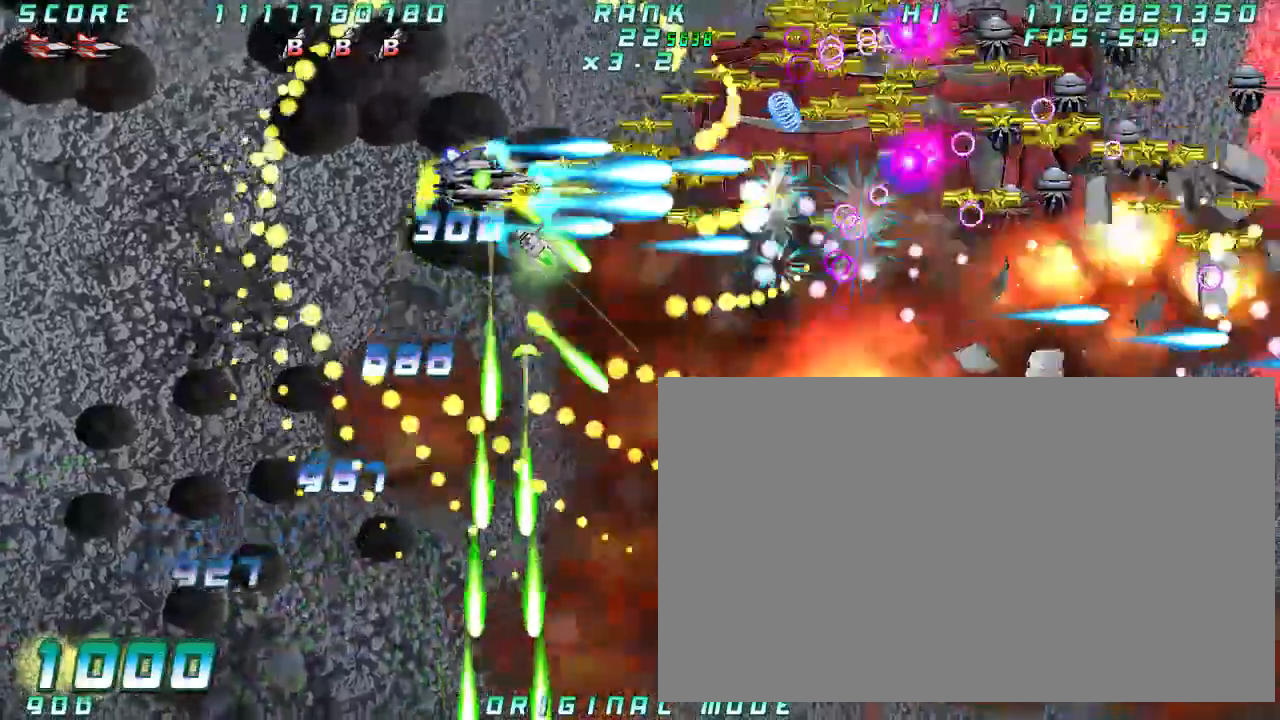
Gameplay with a controller (arcade stick); each line is a JSON object with the inputs held at the frame after it. "button_events" lists button changes between this image and that frame as [ms after this image, input, new state], when the widget could be followed in between (sticks are given only as held states). Not read: L3 R3 other_buttons.
{"buttons": [], "left_stick": "down"}
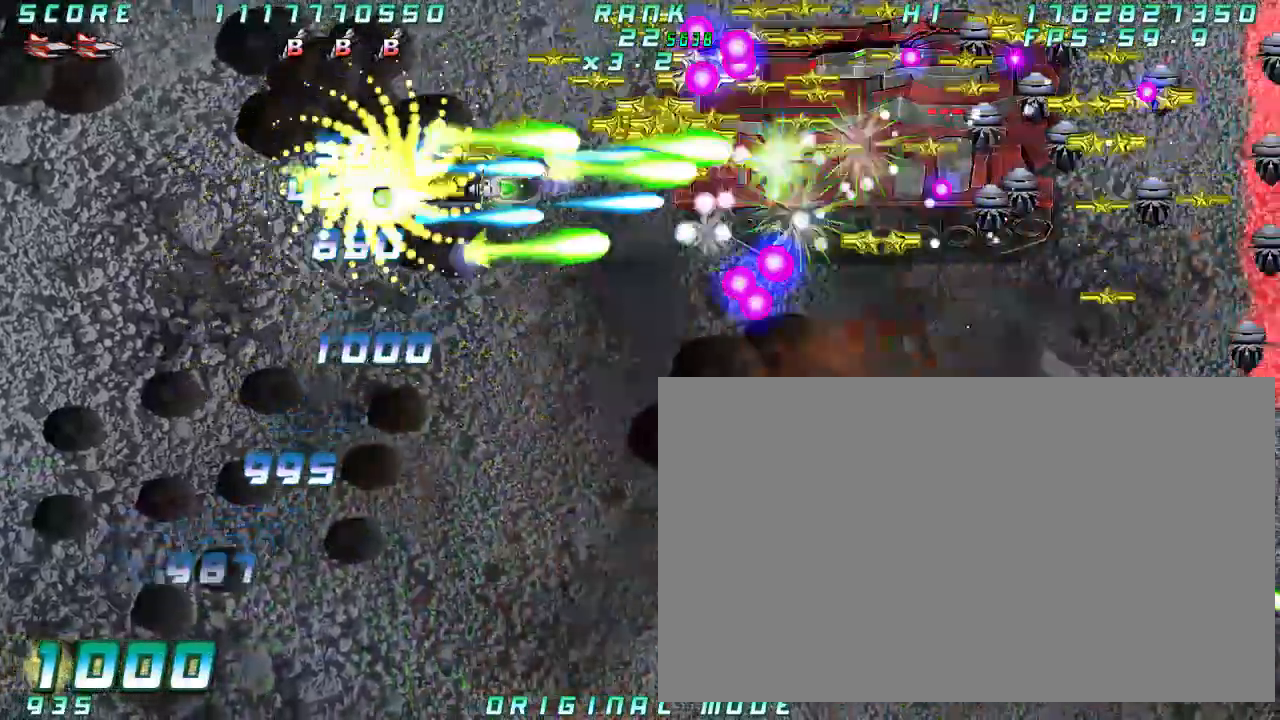
{"buttons": [], "left_stick": "right", "button_events": []}
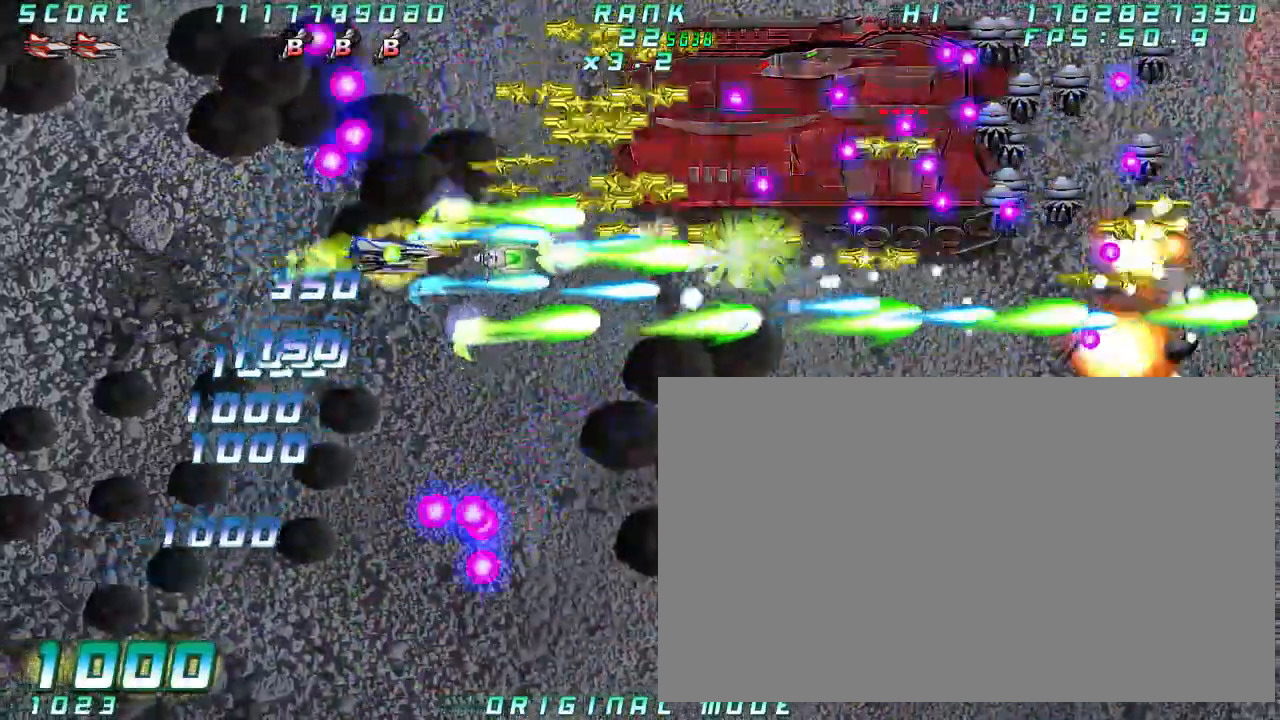
{"buttons": [], "left_stick": "center", "button_events": []}
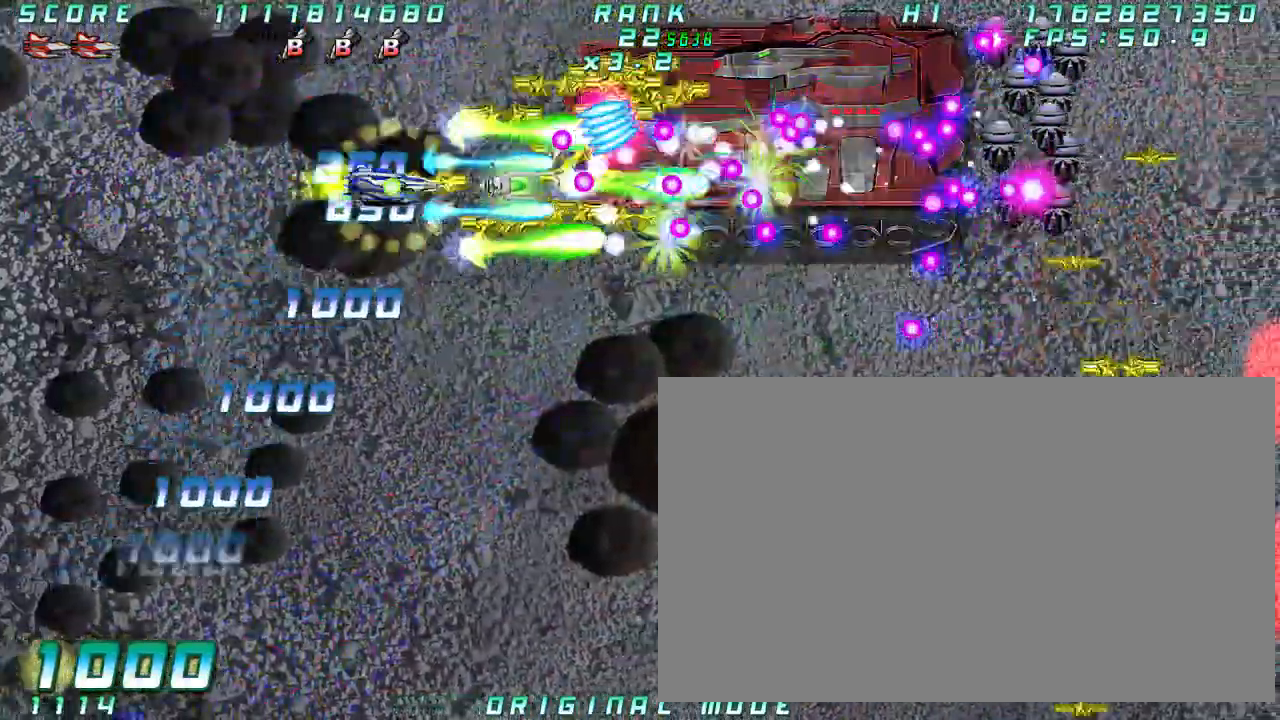
{"buttons": [], "left_stick": "down", "button_events": []}
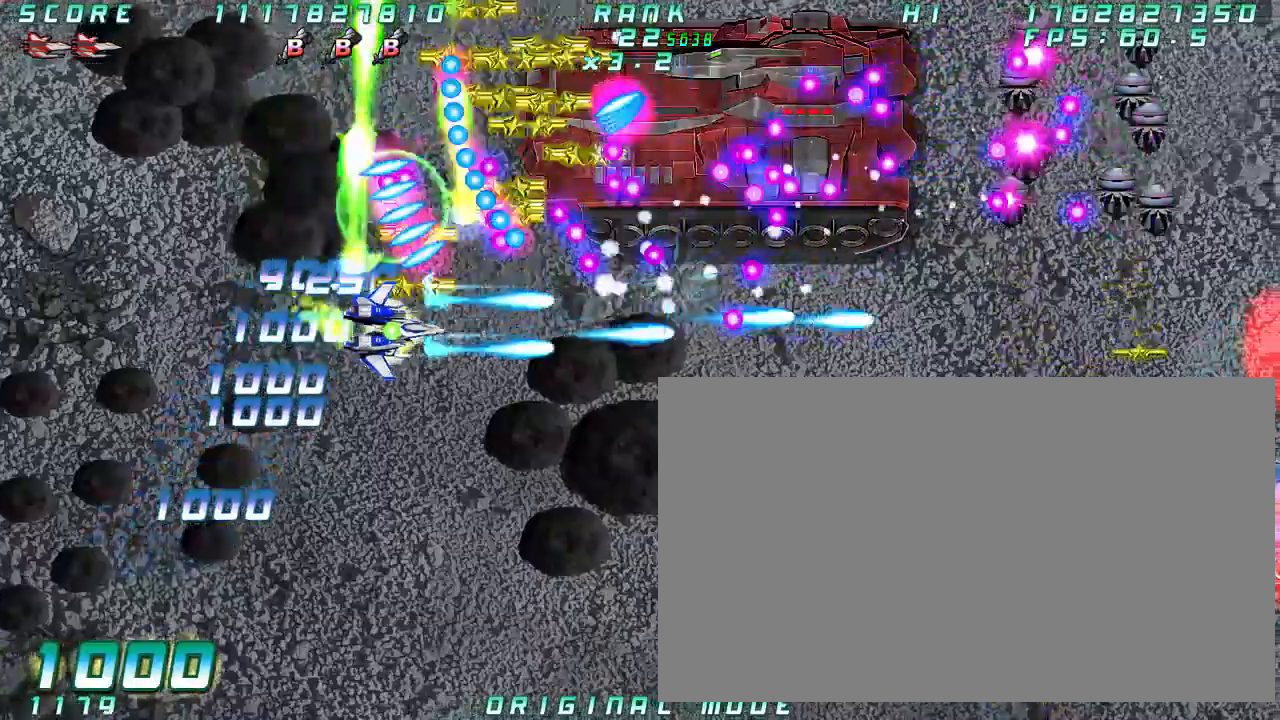
{"buttons": [], "left_stick": "down-right"}
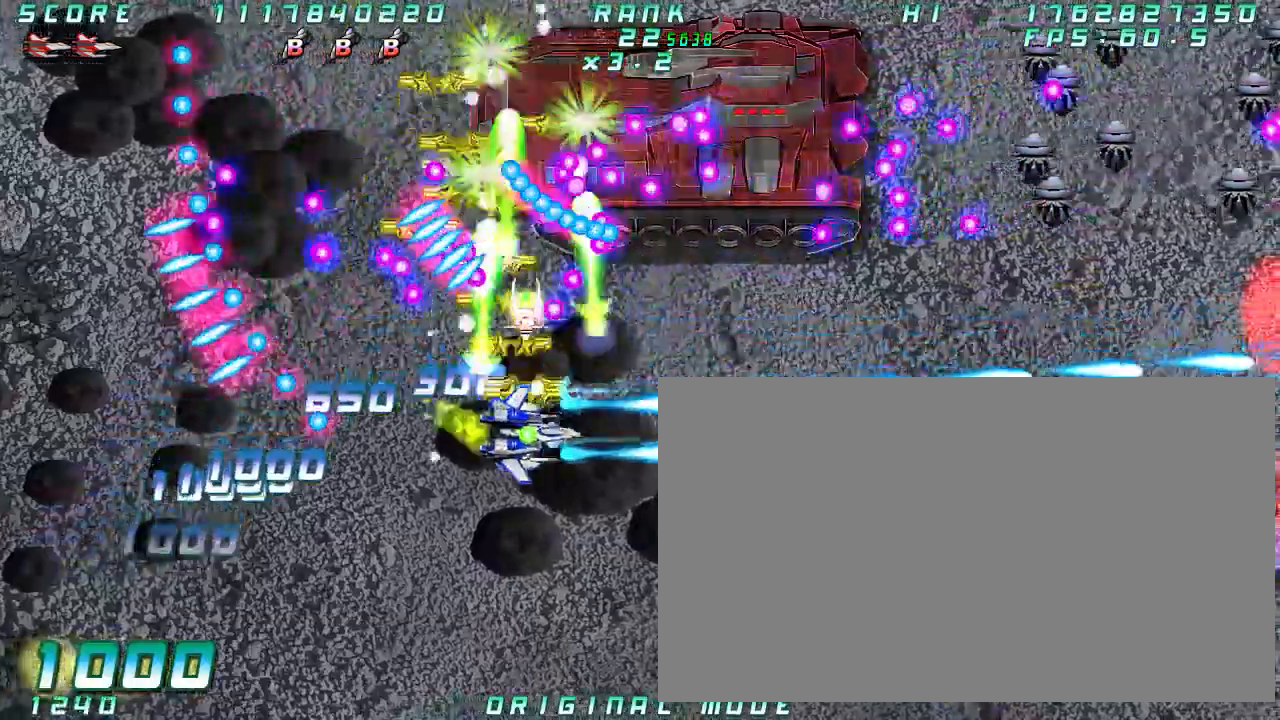
{"buttons": [], "left_stick": "down", "button_events": []}